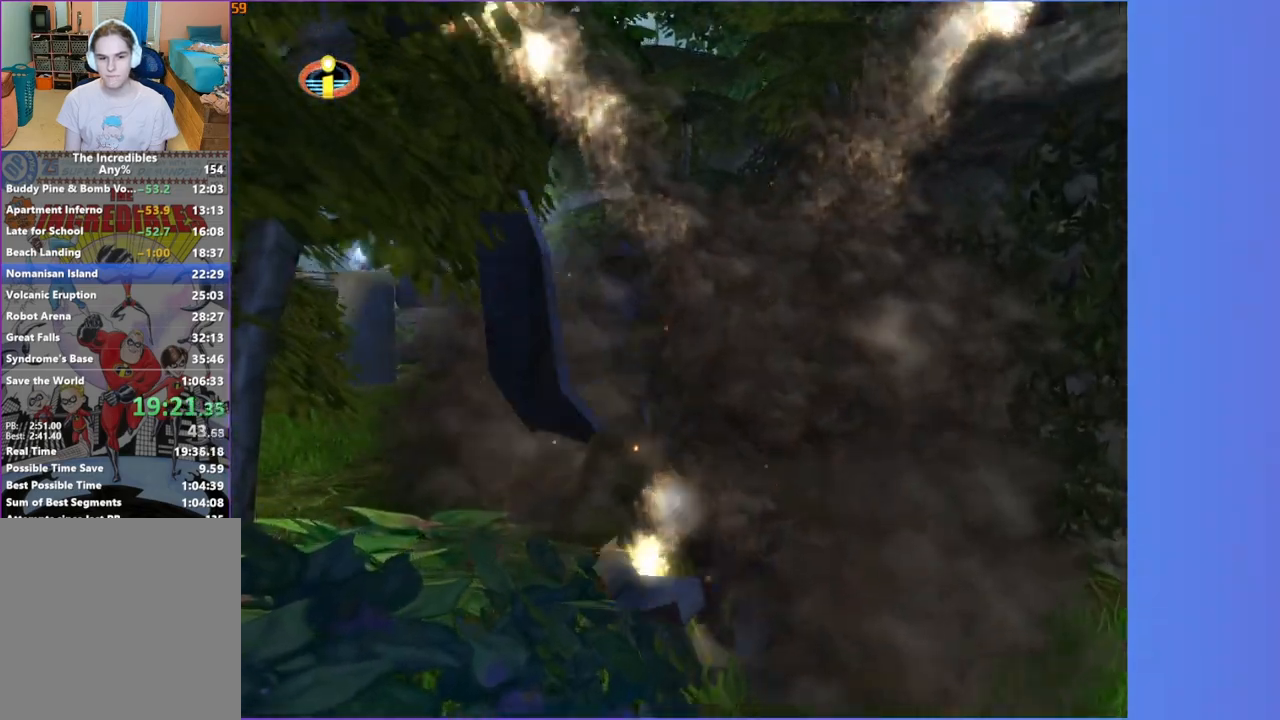
Gameplay with a controller (Xbox layout); each line is a JSON object with the inputs held at the frame after it. "events" lists button and stick changes between this image and that frame as [ms after this image, input, new state], when the widget could be followed in between. Not read: L3 R3.
{"buttons": [], "left_stick": "up", "right_stick": "center", "events": [[133, "left_stick", "up"], [333, "left_stick", "up-right"], [500, "left_stick", "up"]]}
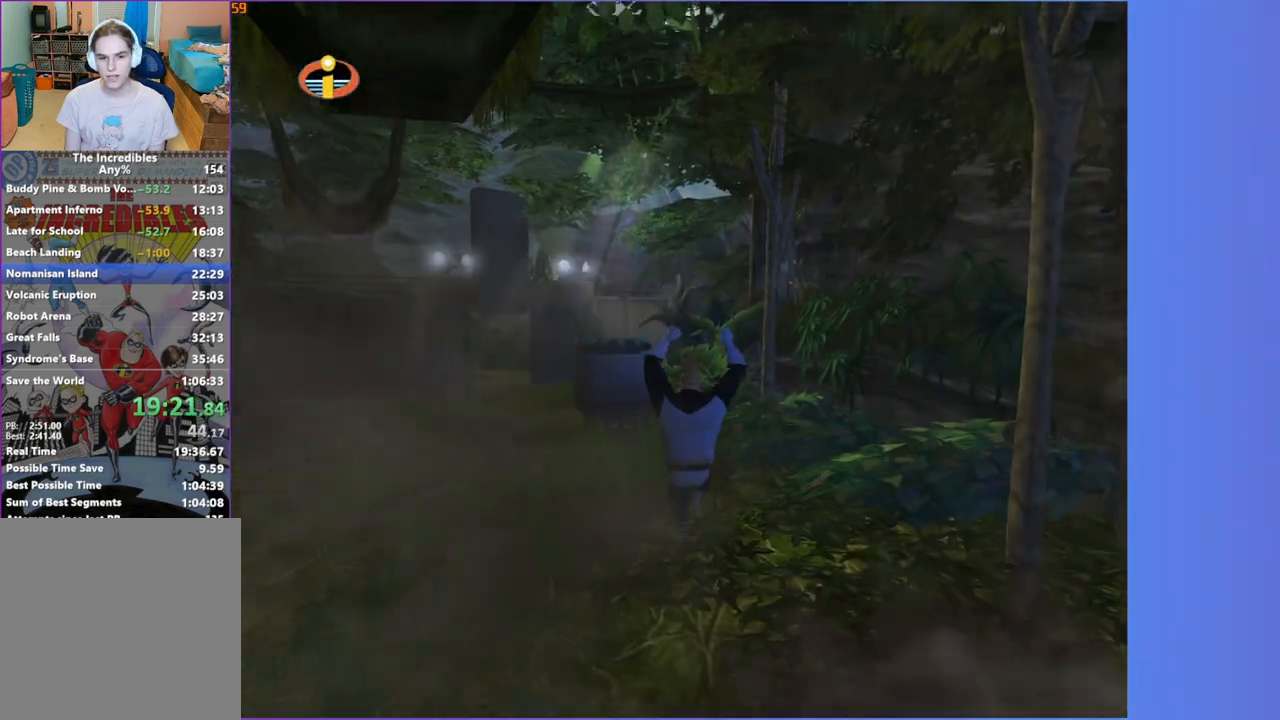
{"buttons": [], "left_stick": "center", "right_stick": "center", "events": [[67, "R1", "down"], [117, "A", "down"], [233, "A", "up"], [233, "R1", "up"], [500, "left_stick", "center"]]}
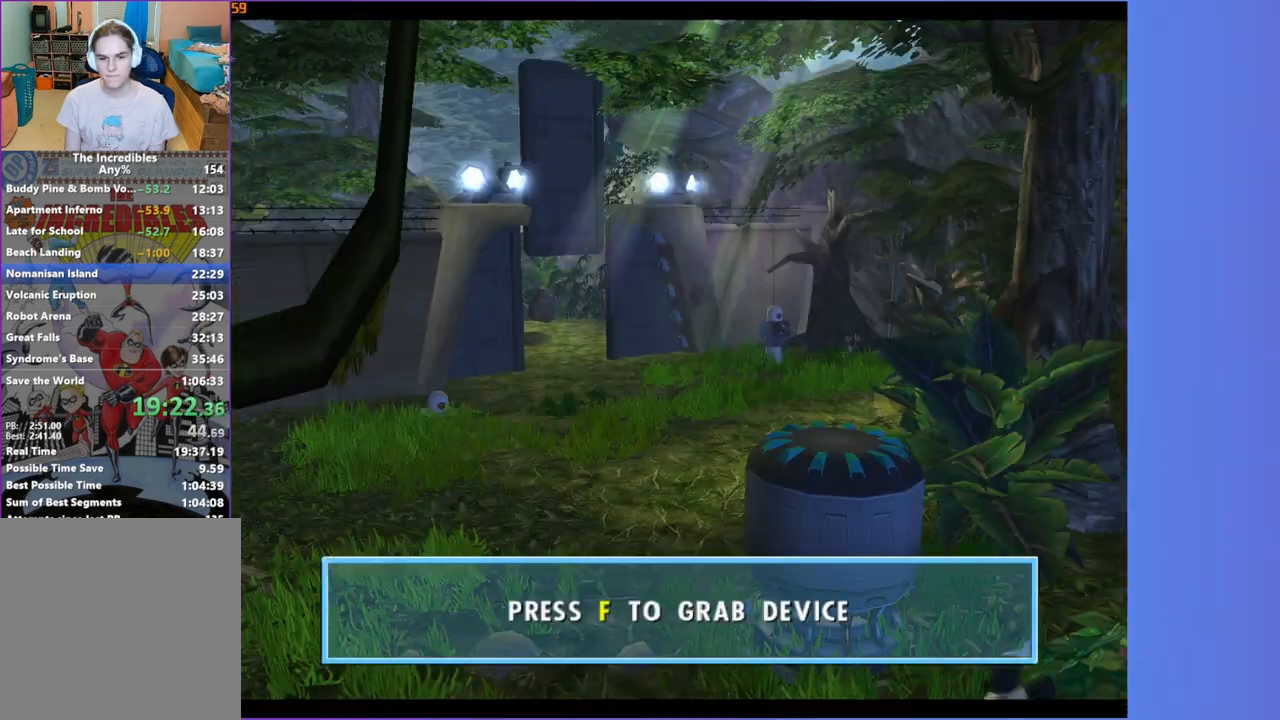
{"buttons": [], "left_stick": "center", "right_stick": "center", "events": []}
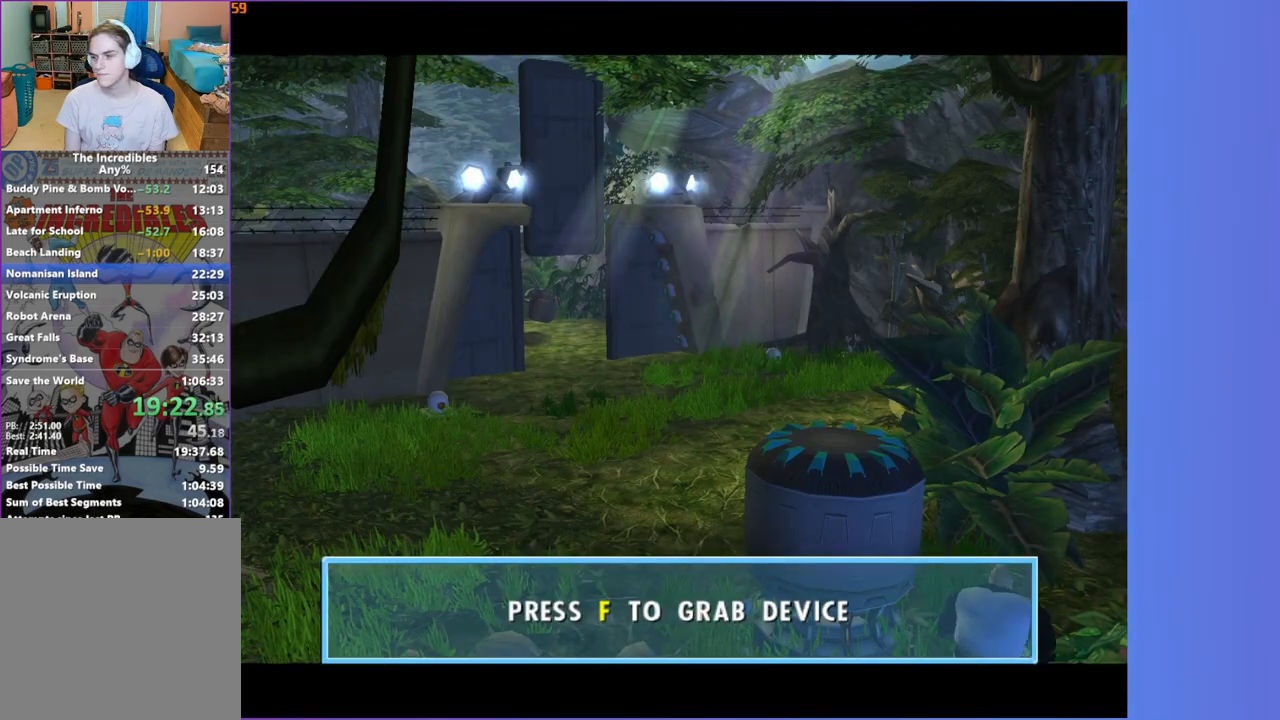
{"buttons": [], "left_stick": "center", "right_stick": "center", "events": [[400, "B", "down"], [483, "B", "up"]]}
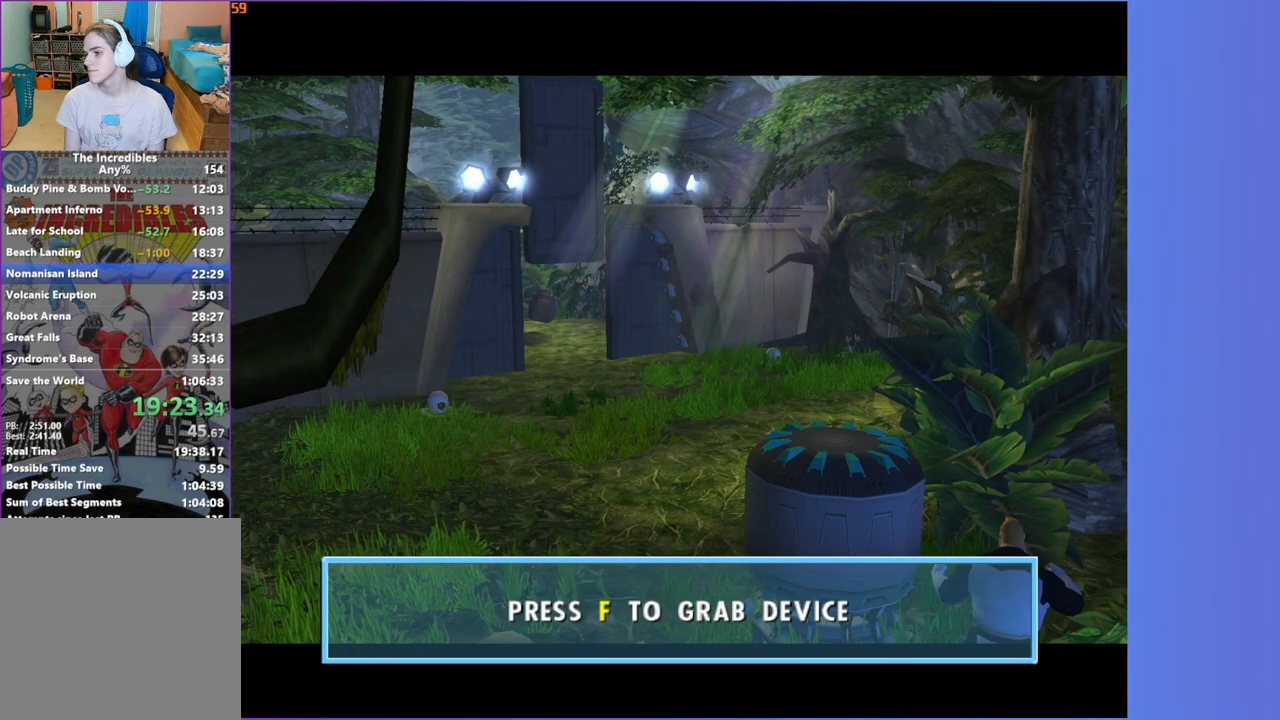
{"buttons": ["B"], "left_stick": "center", "right_stick": "center", "events": [[100, "B", "down"], [183, "B", "up"], [283, "B", "down"], [350, "B", "up"], [450, "B", "down"]]}
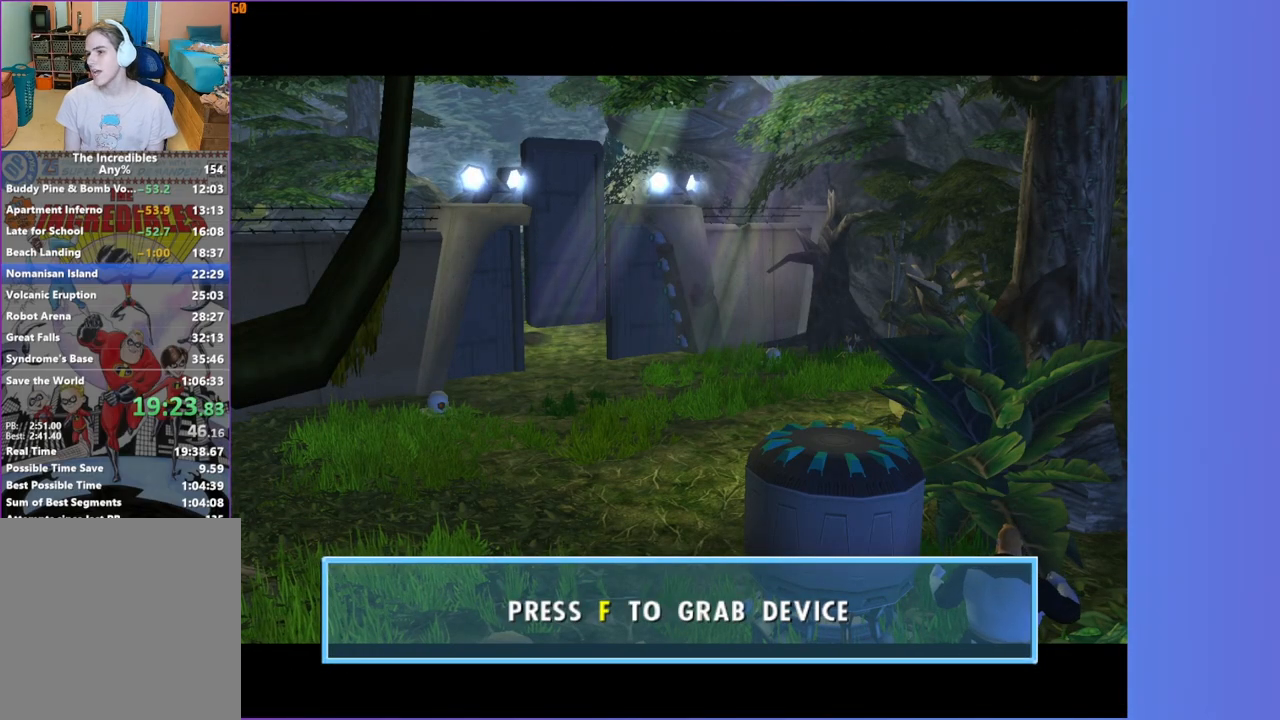
{"buttons": ["B"], "left_stick": "center", "right_stick": "center", "events": [[17, "B", "up"], [133, "B", "down"], [200, "B", "up"], [317, "B", "down"], [383, "B", "up"], [500, "B", "down"]]}
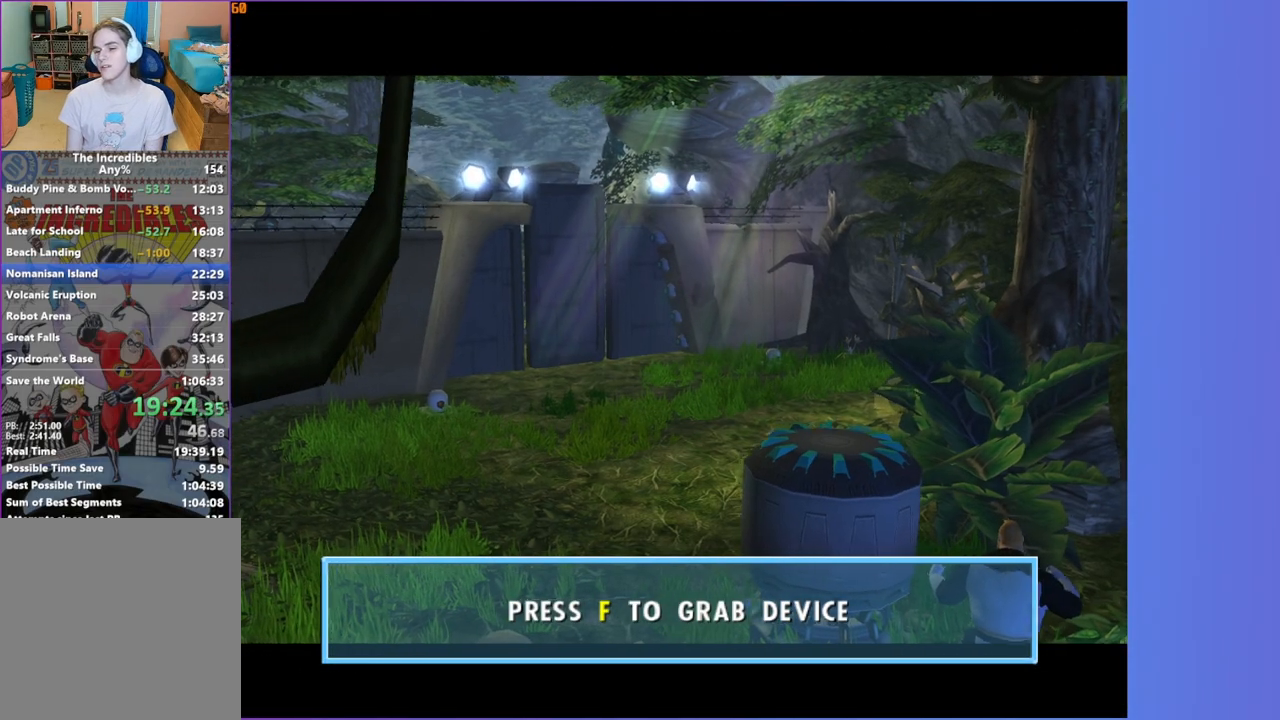
{"buttons": [], "left_stick": "center", "right_stick": "center", "events": [[83, "B", "up"], [200, "B", "down"], [267, "B", "up"], [383, "B", "down"], [450, "B", "up"]]}
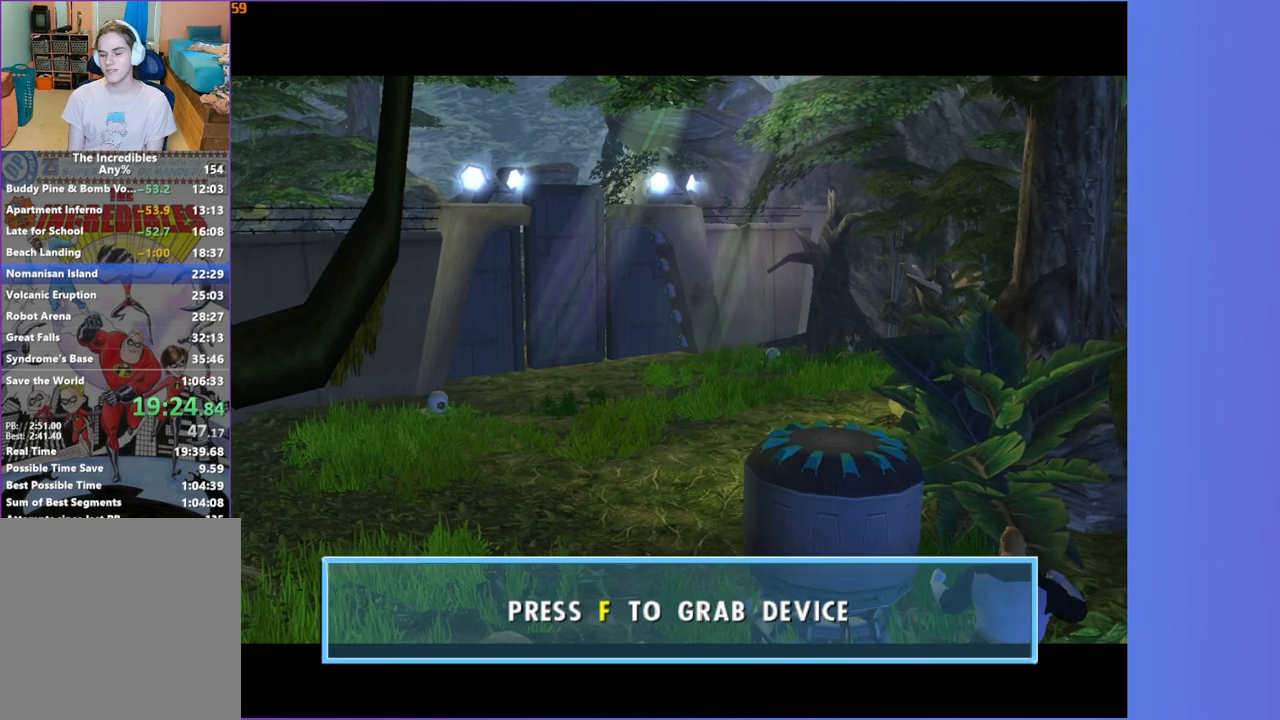
{"buttons": ["B"], "left_stick": "center", "right_stick": "center", "events": [[83, "B", "down"], [150, "B", "up"], [267, "B", "down"], [350, "B", "up"], [467, "B", "down"]]}
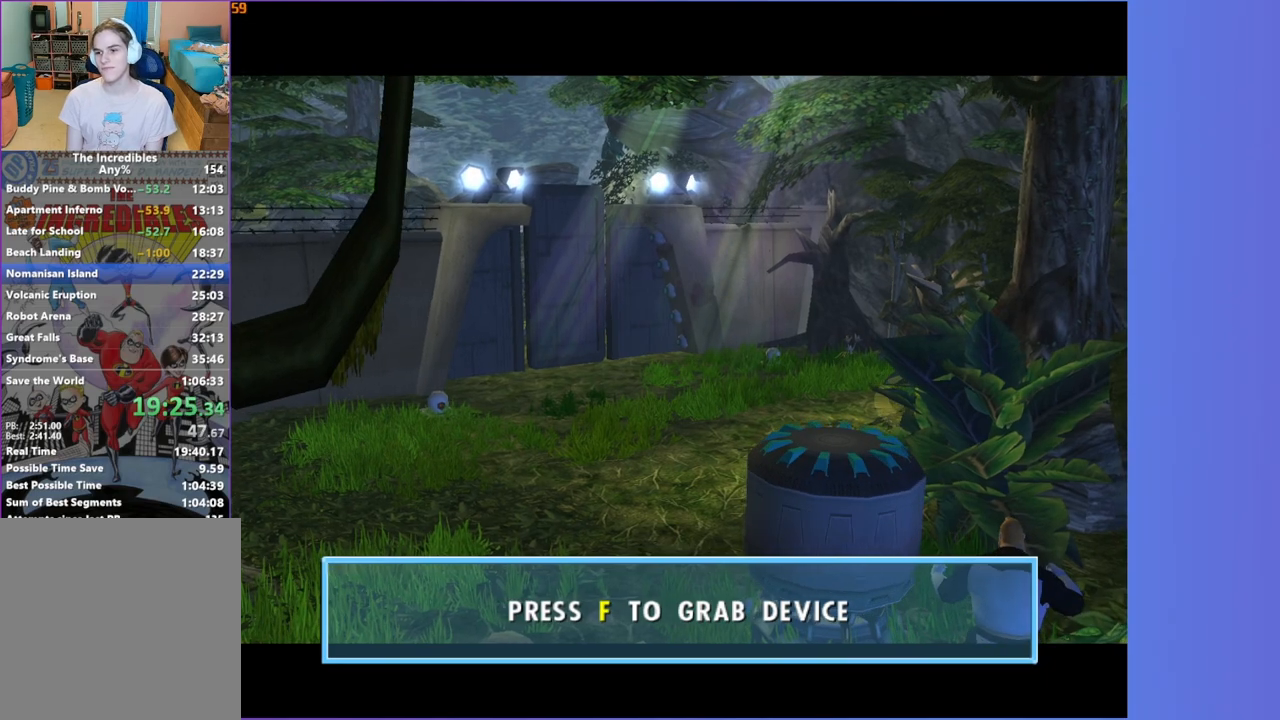
{"buttons": [], "left_stick": "center", "right_stick": "center", "events": [[50, "B", "up"], [167, "B", "down"], [233, "B", "up"], [367, "B", "down"], [433, "B", "up"]]}